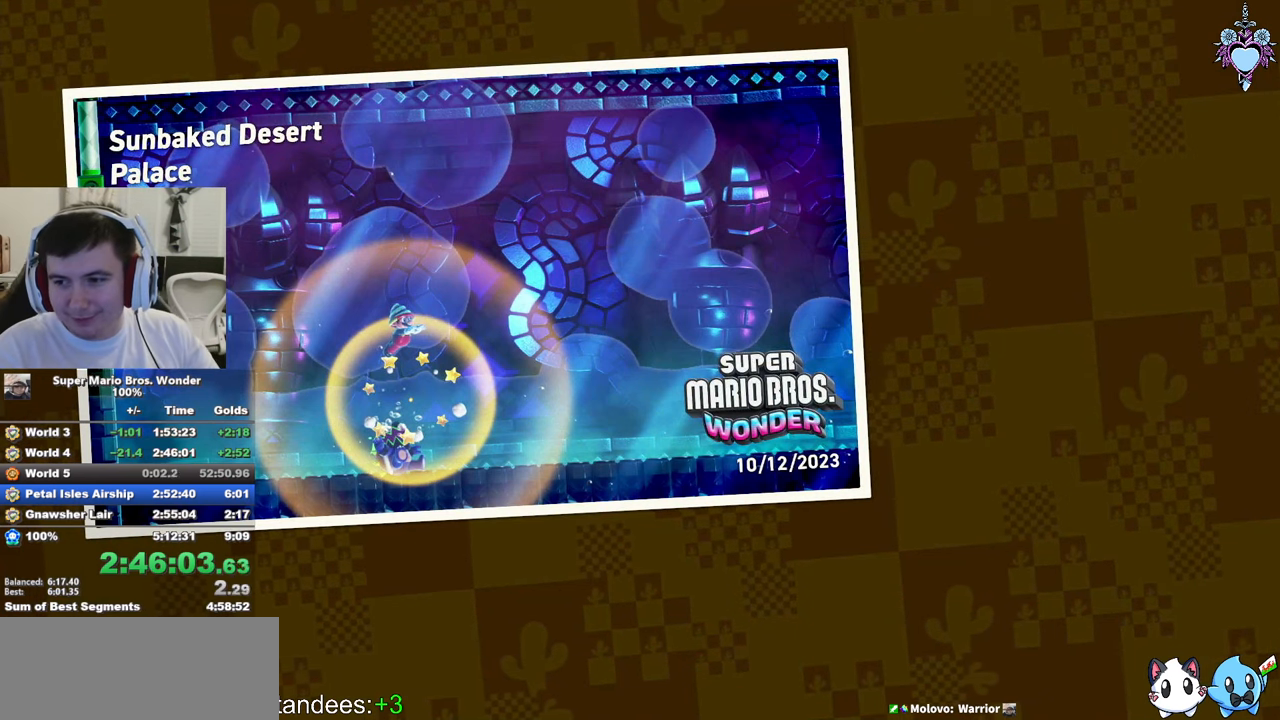
Gameplay with a controller (PlayStation layout); each line is a JSON object with the inputs held at the frame after it. "events" lists button and stick changes between this image and that frame as [ms after this image, input, new state], when the widget could be followed in between. Not read: L3 R3.
{"buttons": ["CIRCLE"], "left_stick": "center", "right_stick": "center", "events": [[50, "CIRCLE", "down"], [150, "CIRCLE", "up"], [250, "CIRCLE", "down"], [333, "CIRCLE", "up"], [450, "CIRCLE", "down"]]}
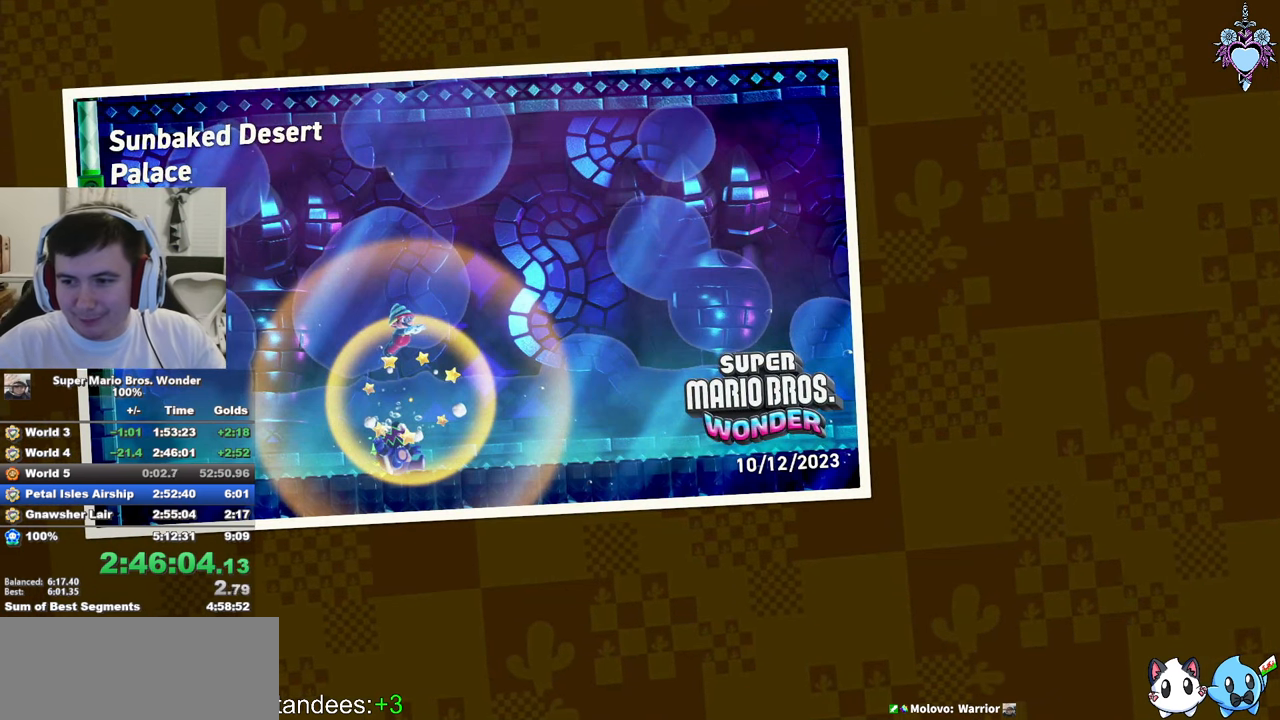
{"buttons": ["CROSS", "CIRCLE"], "left_stick": "center", "right_stick": "center", "events": [[33, "CIRCLE", "up"], [150, "CIRCLE", "down"], [183, "CROSS", "down"], [217, "CROSS", "up"], [233, "CIRCLE", "up"], [333, "CIRCLE", "down"], [350, "CROSS", "down"], [383, "CROSS", "up"], [433, "CIRCLE", "up"], [483, "CROSS", "down"], [500, "CIRCLE", "down"]]}
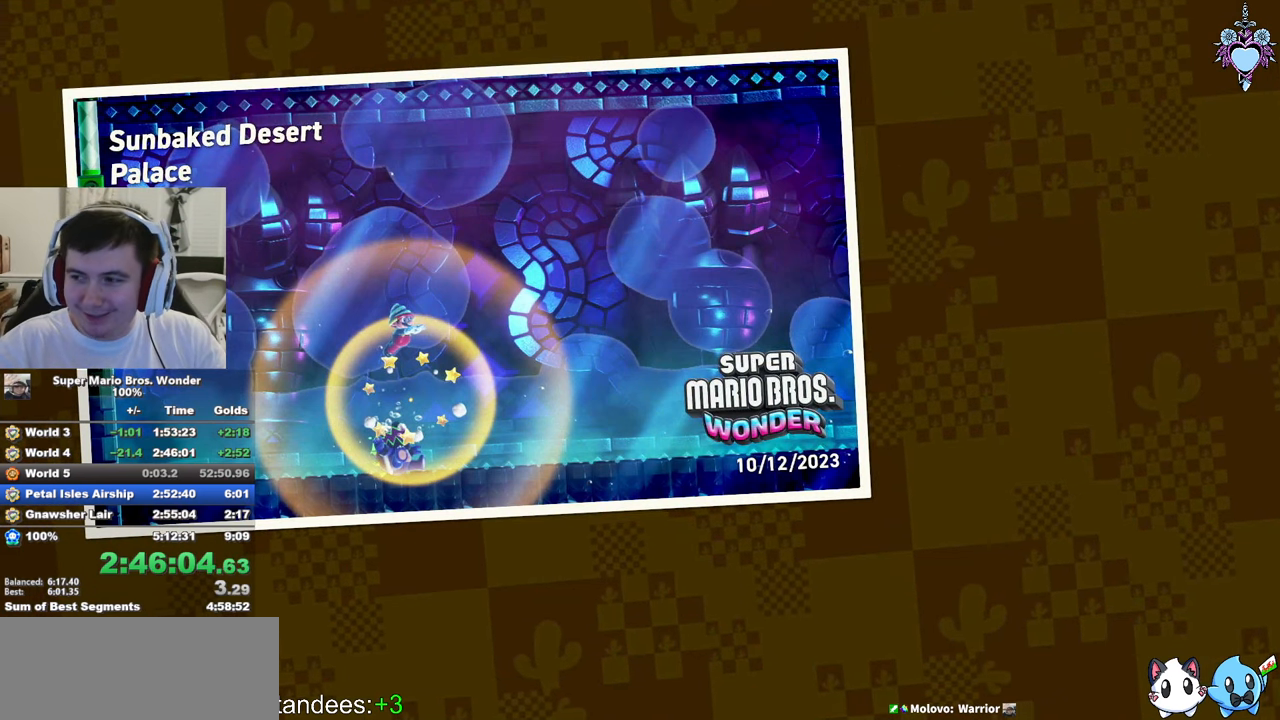
{"buttons": [], "left_stick": "center", "right_stick": "center", "events": [[17, "CROSS", "up"], [100, "CIRCLE", "up"], [183, "CROSS", "down"], [183, "CIRCLE", "down"], [233, "CROSS", "up"], [267, "CIRCLE", "up"], [300, "CROSS", "down"], [317, "CROSS", "up"], [350, "CROSS", "down"], [367, "CIRCLE", "down"], [383, "CROSS", "up"], [467, "CROSS", "down"], [467, "CIRCLE", "up"], [483, "CROSS", "up"]]}
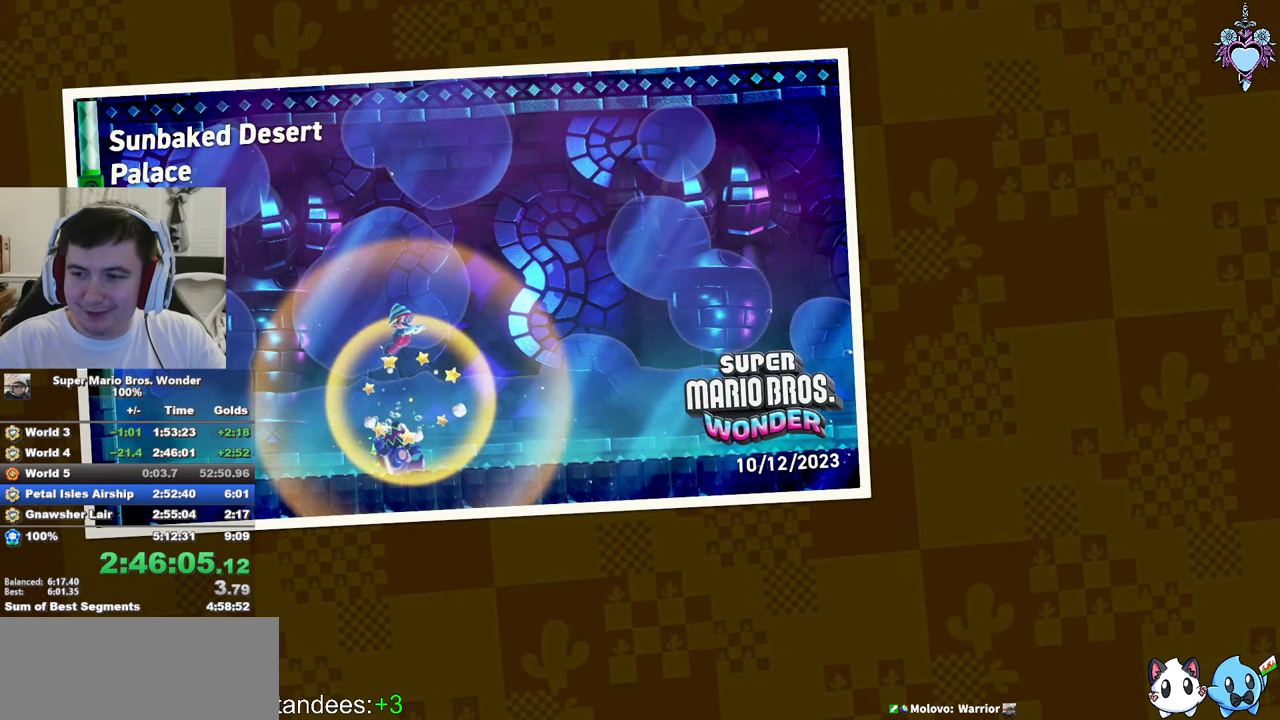
{"buttons": ["CIRCLE"], "left_stick": "center", "right_stick": "center", "events": [[50, "CIRCLE", "down"], [133, "CIRCLE", "up"], [217, "CROSS", "down"], [250, "CROSS", "up"], [250, "CIRCLE", "down"], [333, "CIRCLE", "up"], [367, "CROSS", "down"], [383, "CROSS", "up"], [433, "CIRCLE", "down"], [467, "CROSS", "down"], [483, "CROSS", "up"]]}
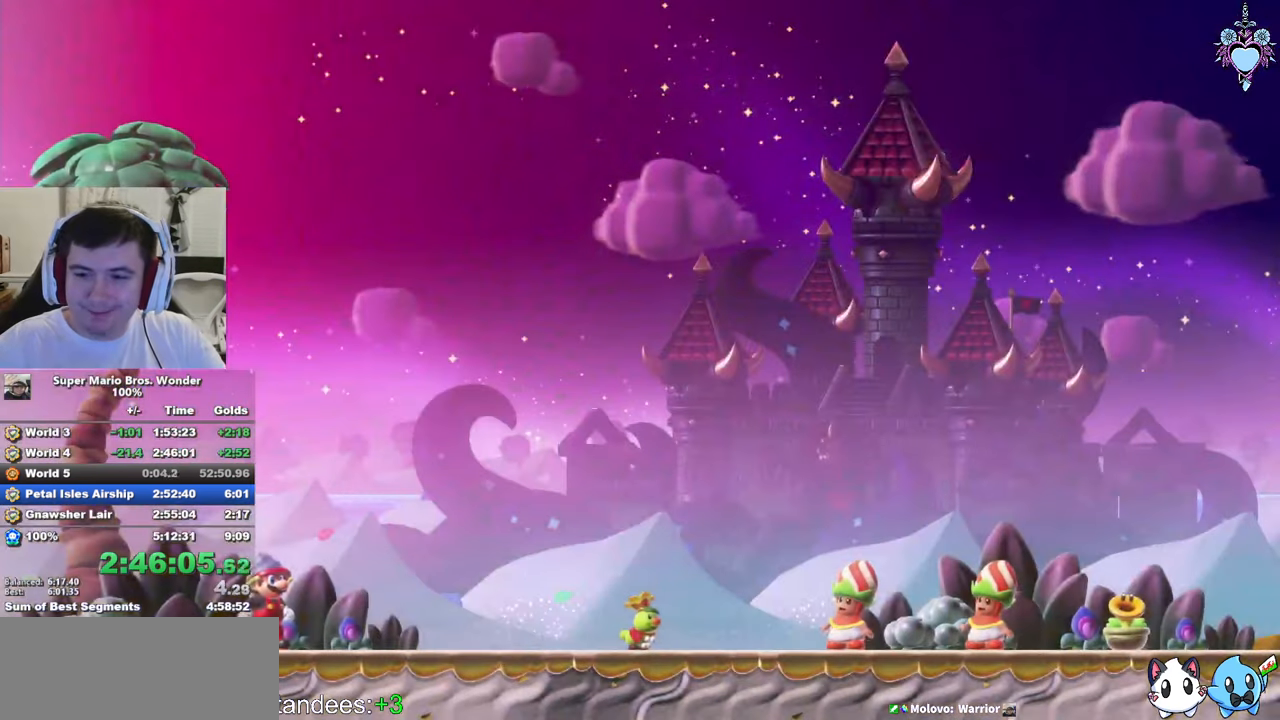
{"buttons": ["CIRCLE"], "left_stick": "center", "right_stick": "center", "events": [[17, "CIRCLE", "up"], [33, "CROSS", "down"], [100, "CROSS", "up"], [100, "CIRCLE", "down"], [200, "CIRCLE", "up"], [283, "CIRCLE", "down"], [417, "CIRCLE", "up"], [467, "CIRCLE", "down"]]}
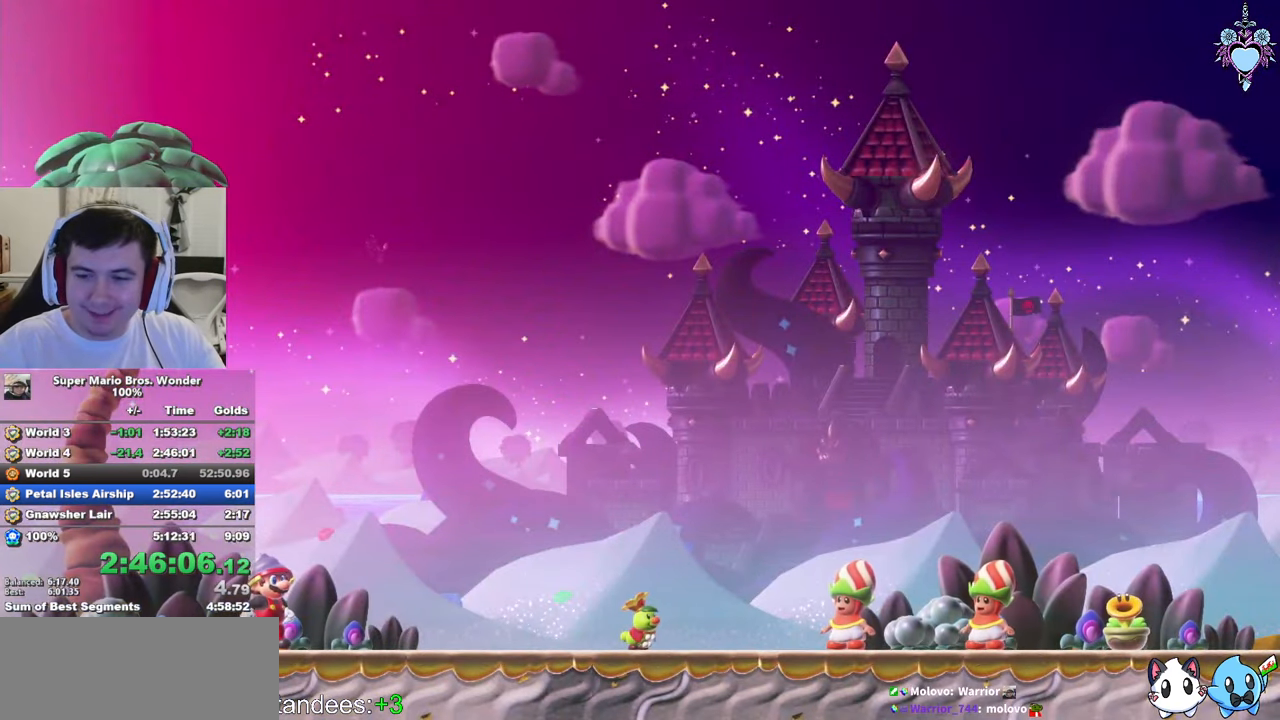
{"buttons": [], "left_stick": "center", "right_stick": "center", "events": [[50, "CIRCLE", "up"], [117, "CIRCLE", "down"], [250, "CIRCLE", "up"], [333, "CIRCLE", "down"], [433, "CIRCLE", "up"]]}